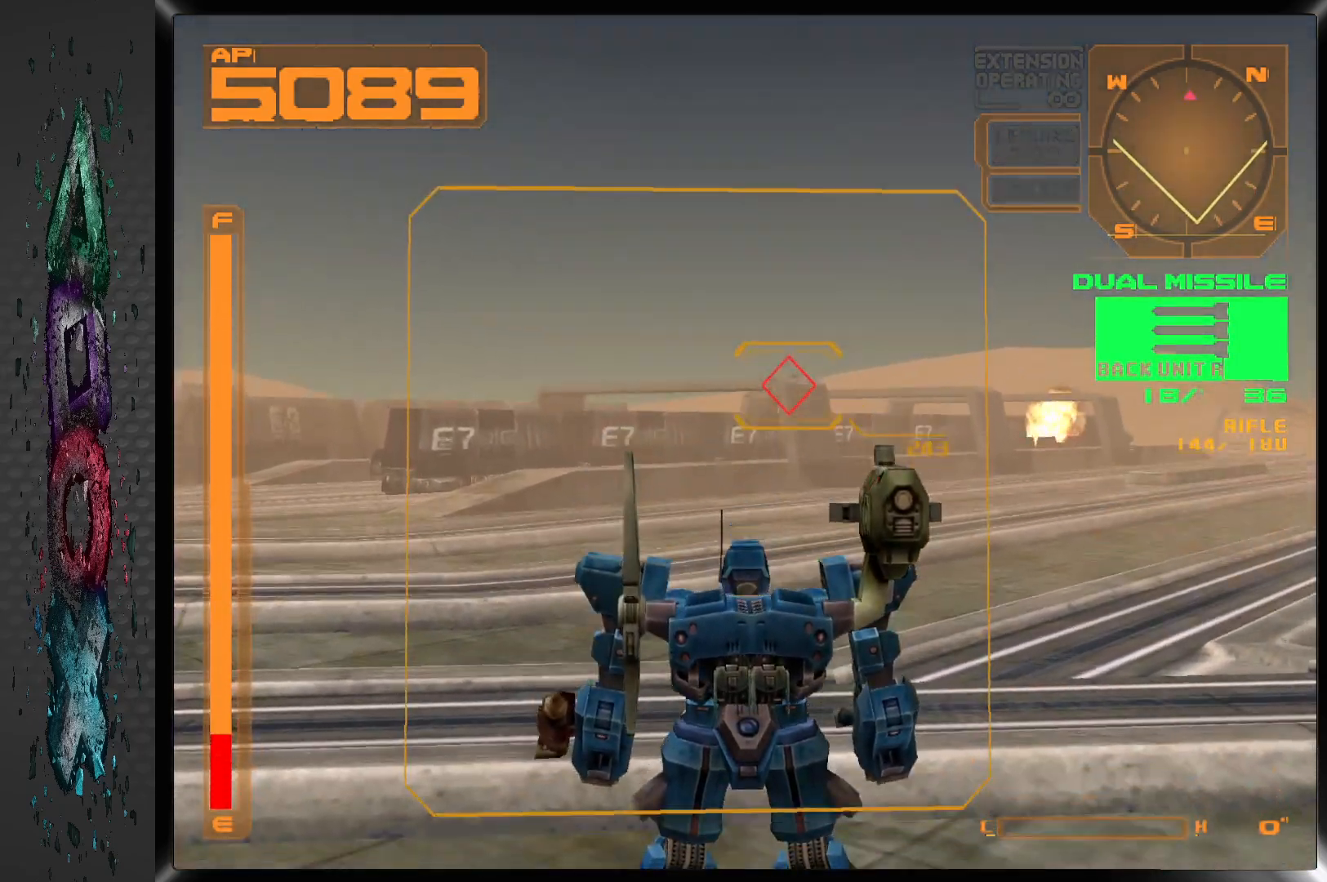
Gameplay with a controller (PlayStation layout); each line is a JSON object with the inputs held at the frame after it. "events" lists button and stick changes between this image and that frame as [ms after this image, input, new state], when the widget could be followed in between.
{"buttons": ["DPAD_UP"], "left_stick": "center", "right_stick": "center", "events": [[83, "DPAD_RIGHT", "down"], [100, "DPAD_UP", "down"], [367, "DPAD_RIGHT", "up"]]}
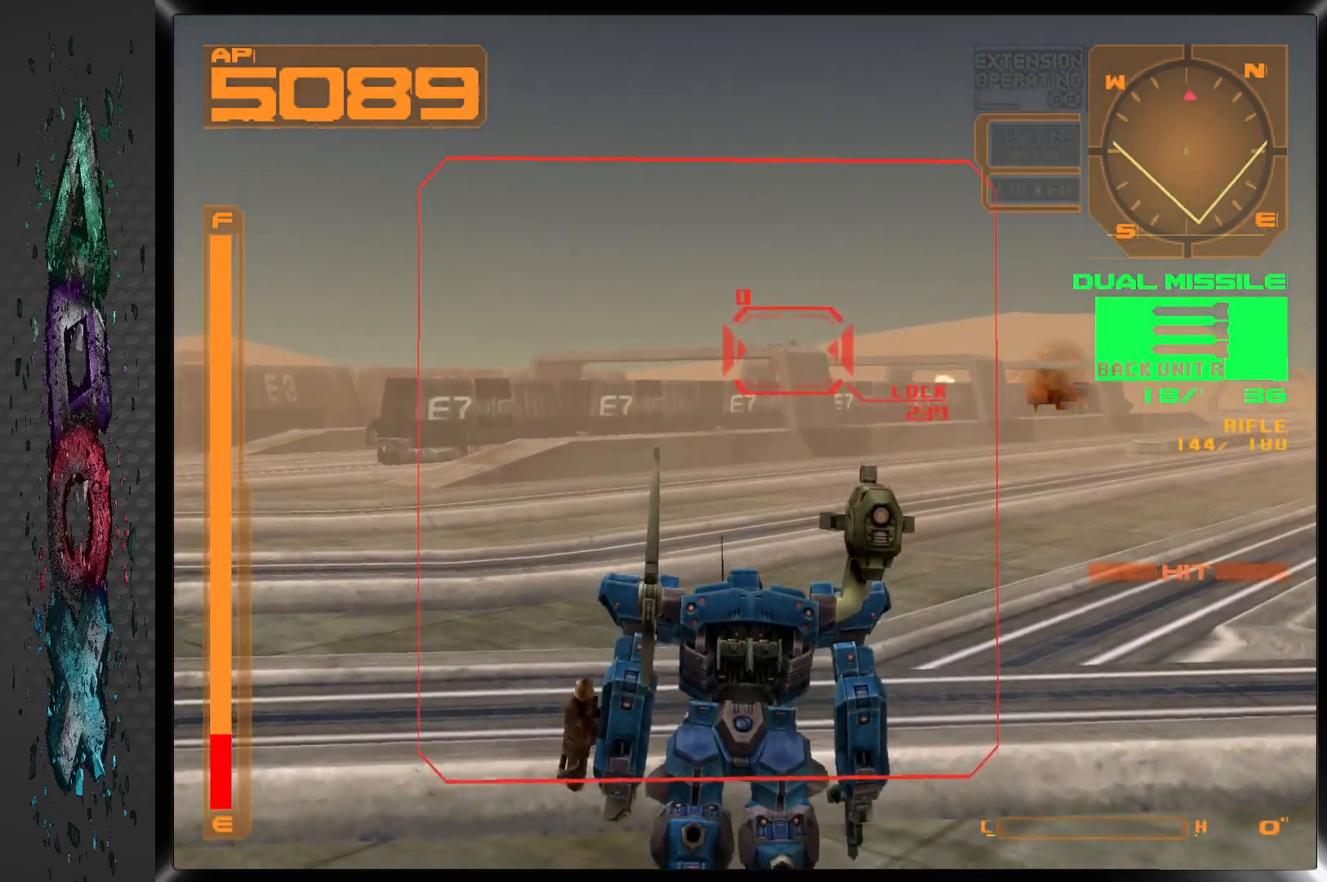
{"buttons": ["DPAD_UP"], "left_stick": "center", "right_stick": "center", "events": [[200, "DPAD_RIGHT", "down"], [233, "SQUARE", "down"], [283, "DPAD_RIGHT", "up"], [367, "SQUARE", "up"]]}
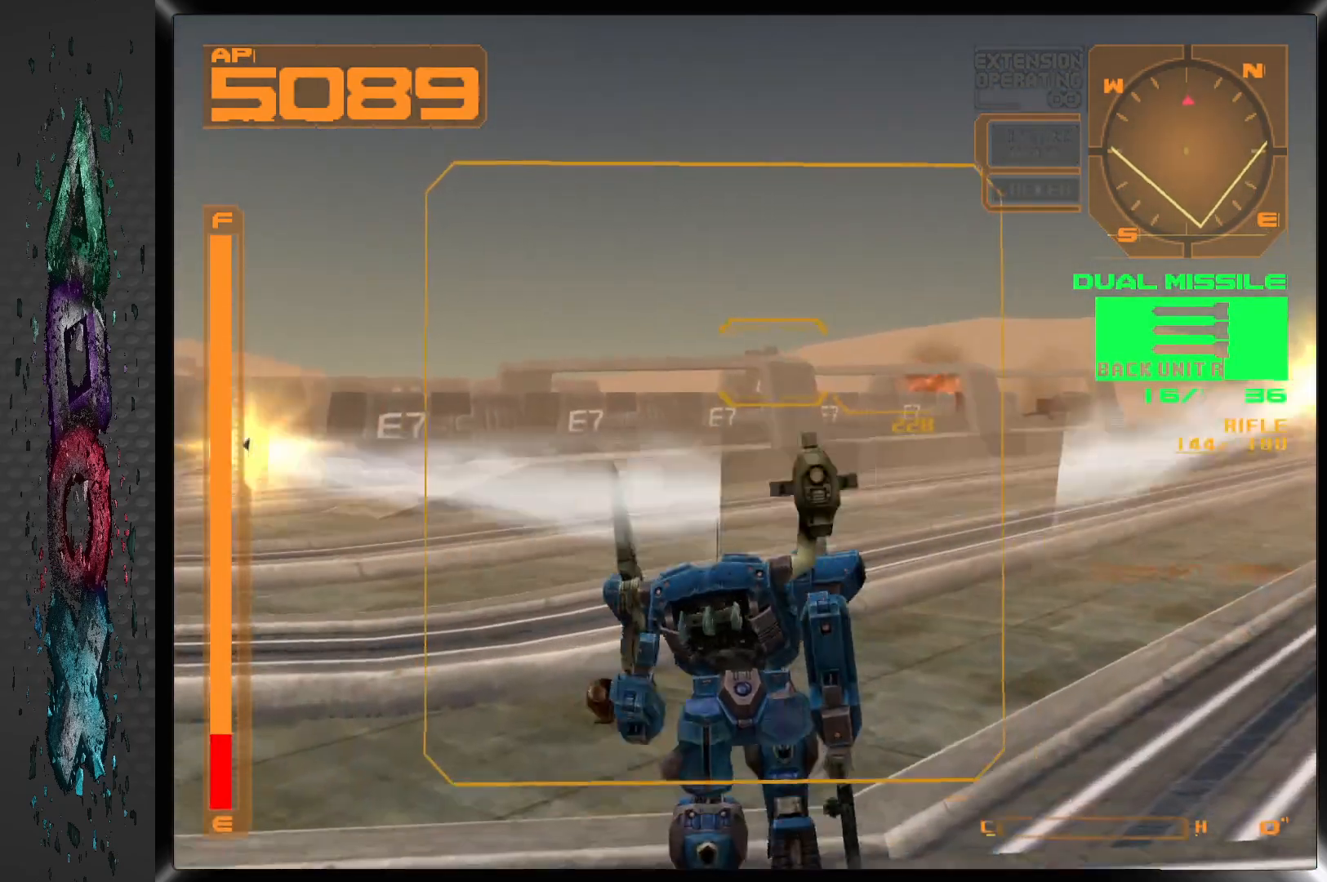
{"buttons": ["DPAD_UP"], "left_stick": "center", "right_stick": "center", "events": []}
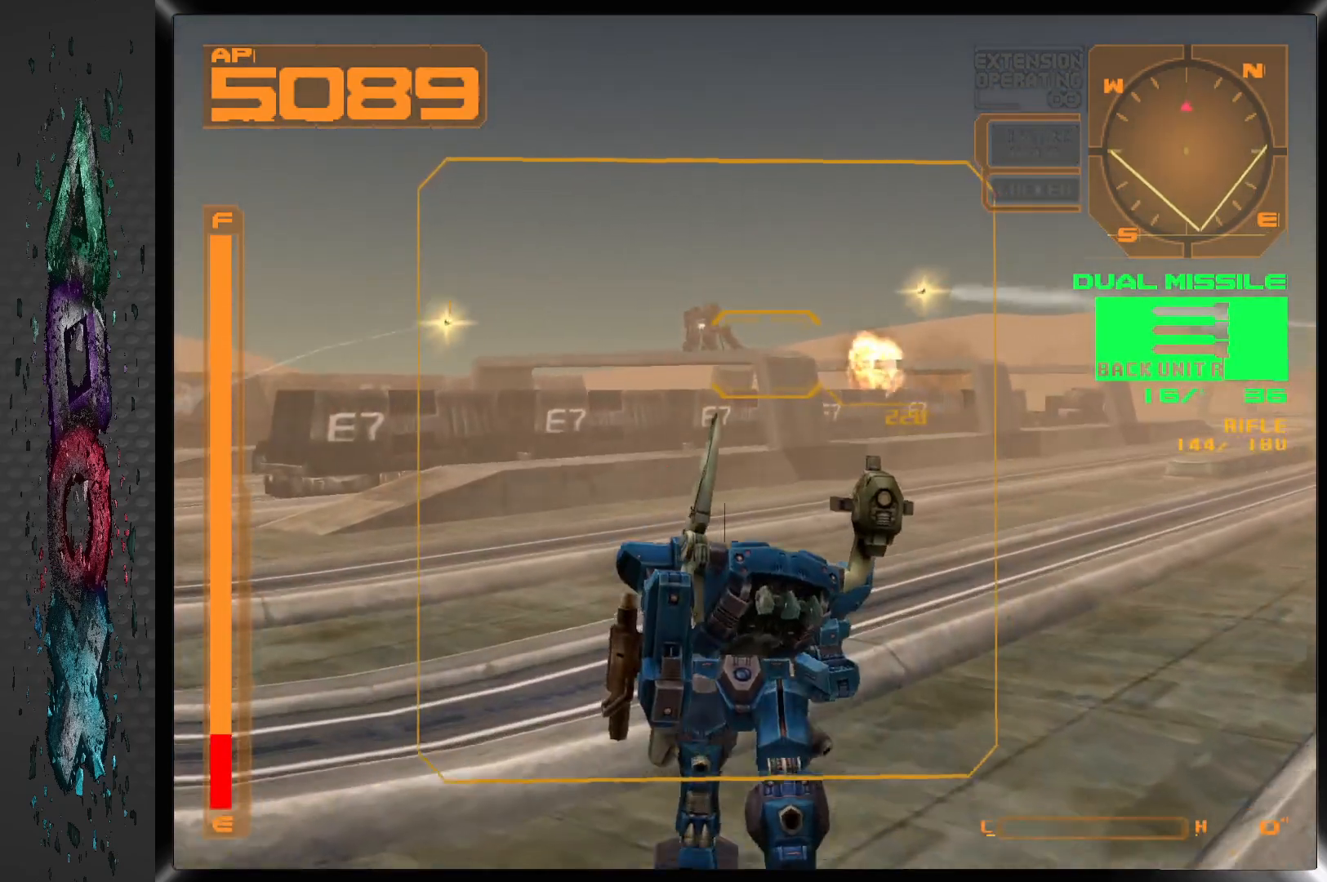
{"buttons": ["DPAD_UP"], "left_stick": "center", "right_stick": "center", "events": []}
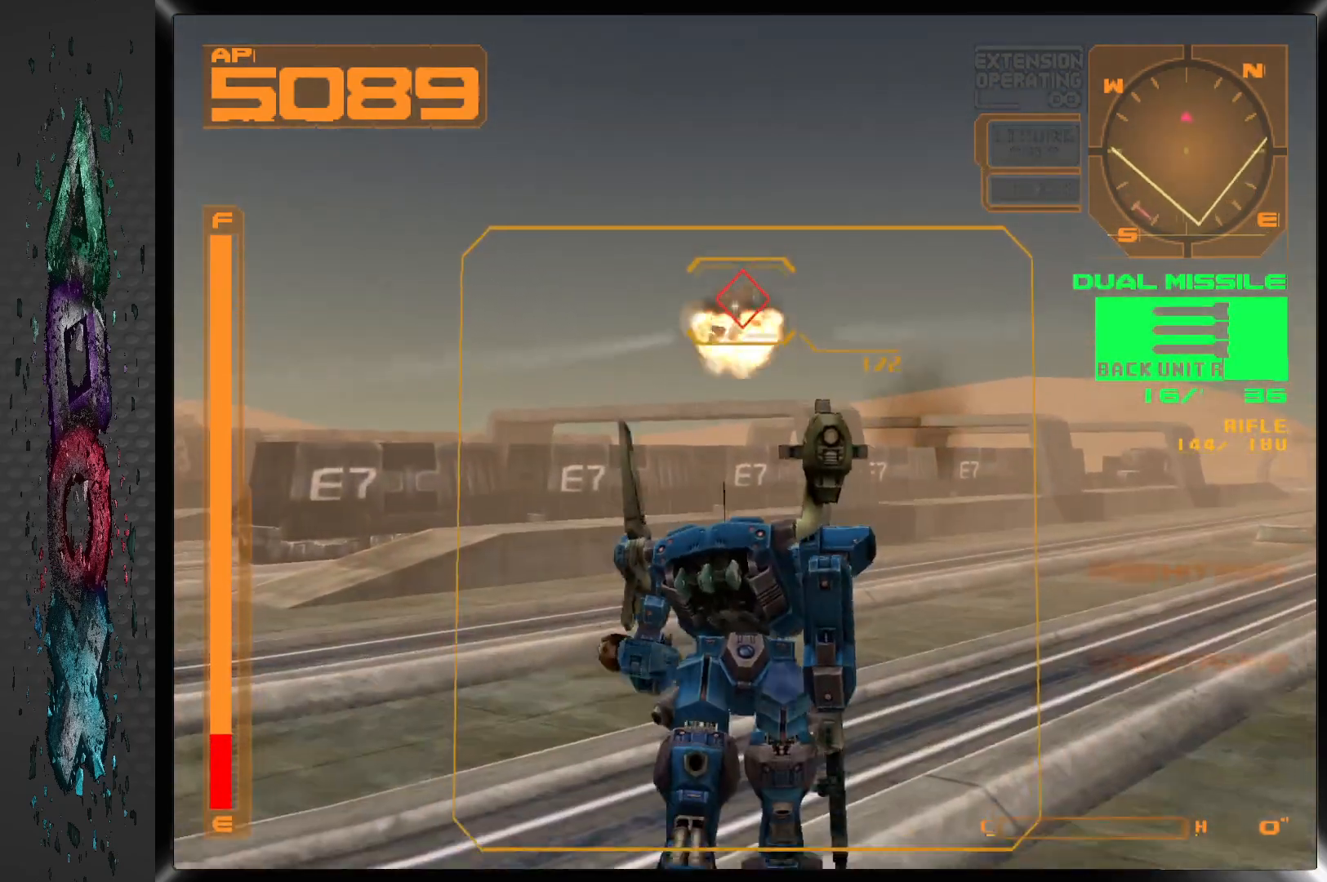
{"buttons": [], "left_stick": "center", "right_stick": "center", "events": [[133, "DPAD_UP", "up"]]}
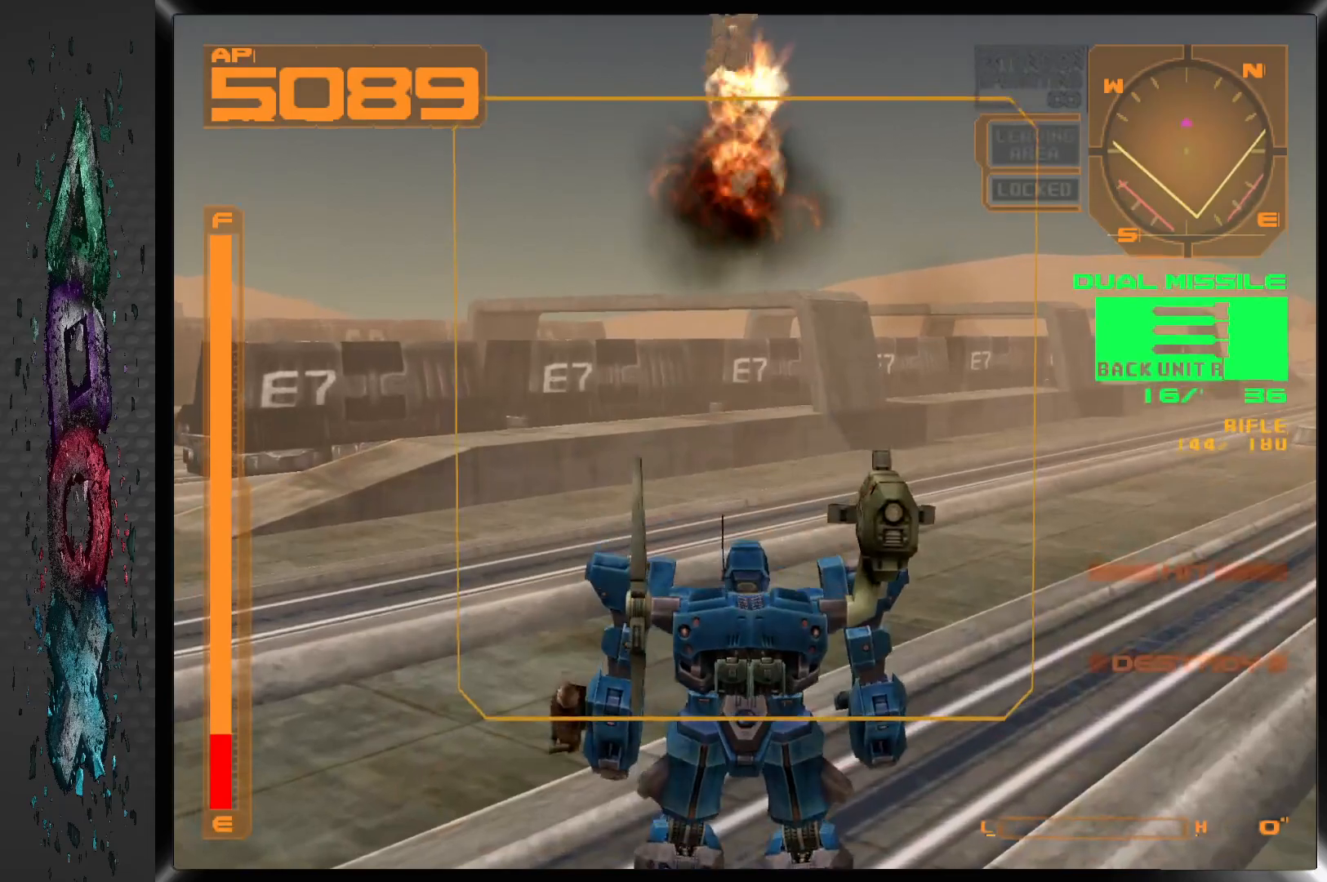
{"buttons": [], "left_stick": "center", "right_stick": "center", "events": [[67, "L2", "down"], [433, "L2", "up"]]}
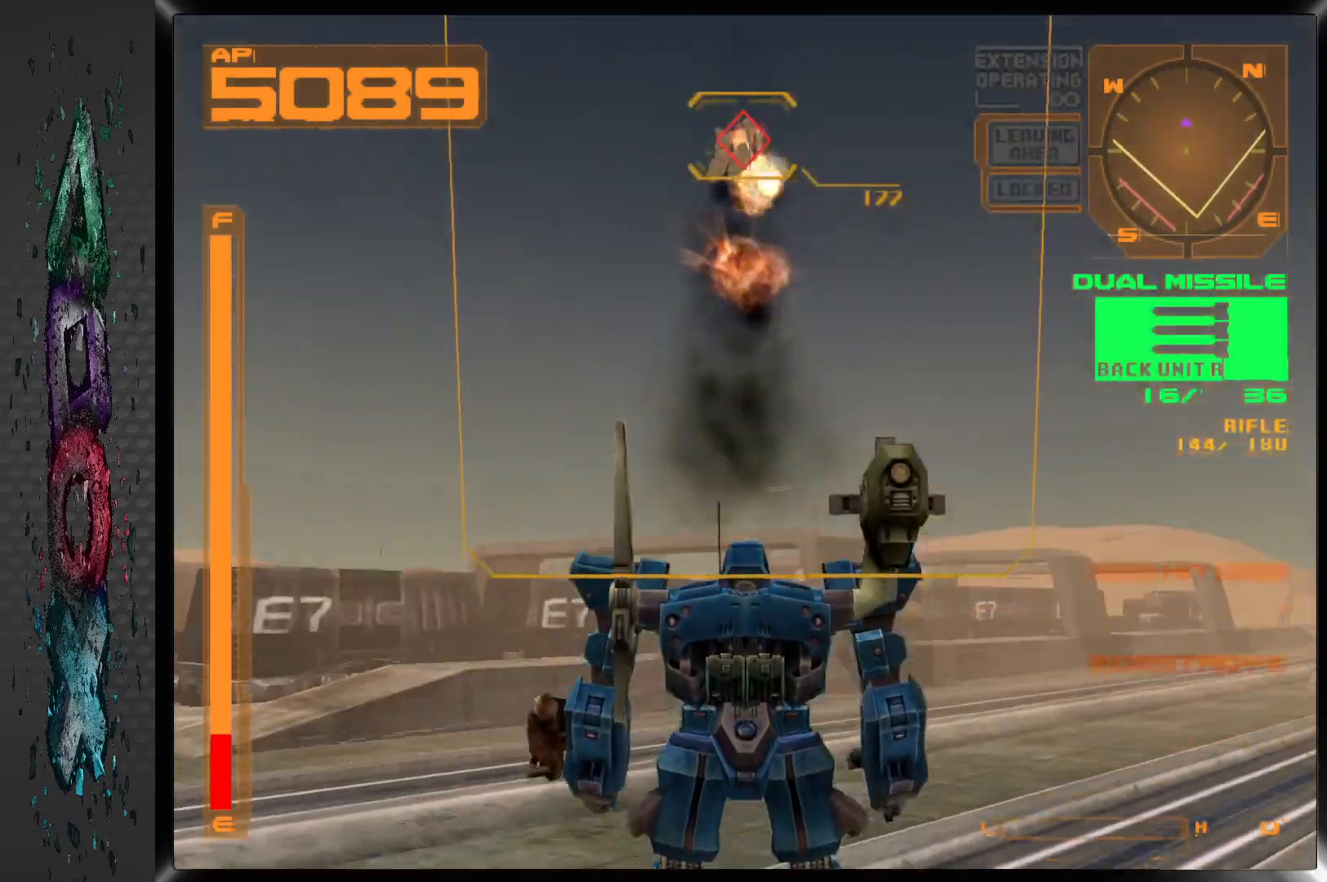
{"buttons": [], "left_stick": "center", "right_stick": "center", "events": []}
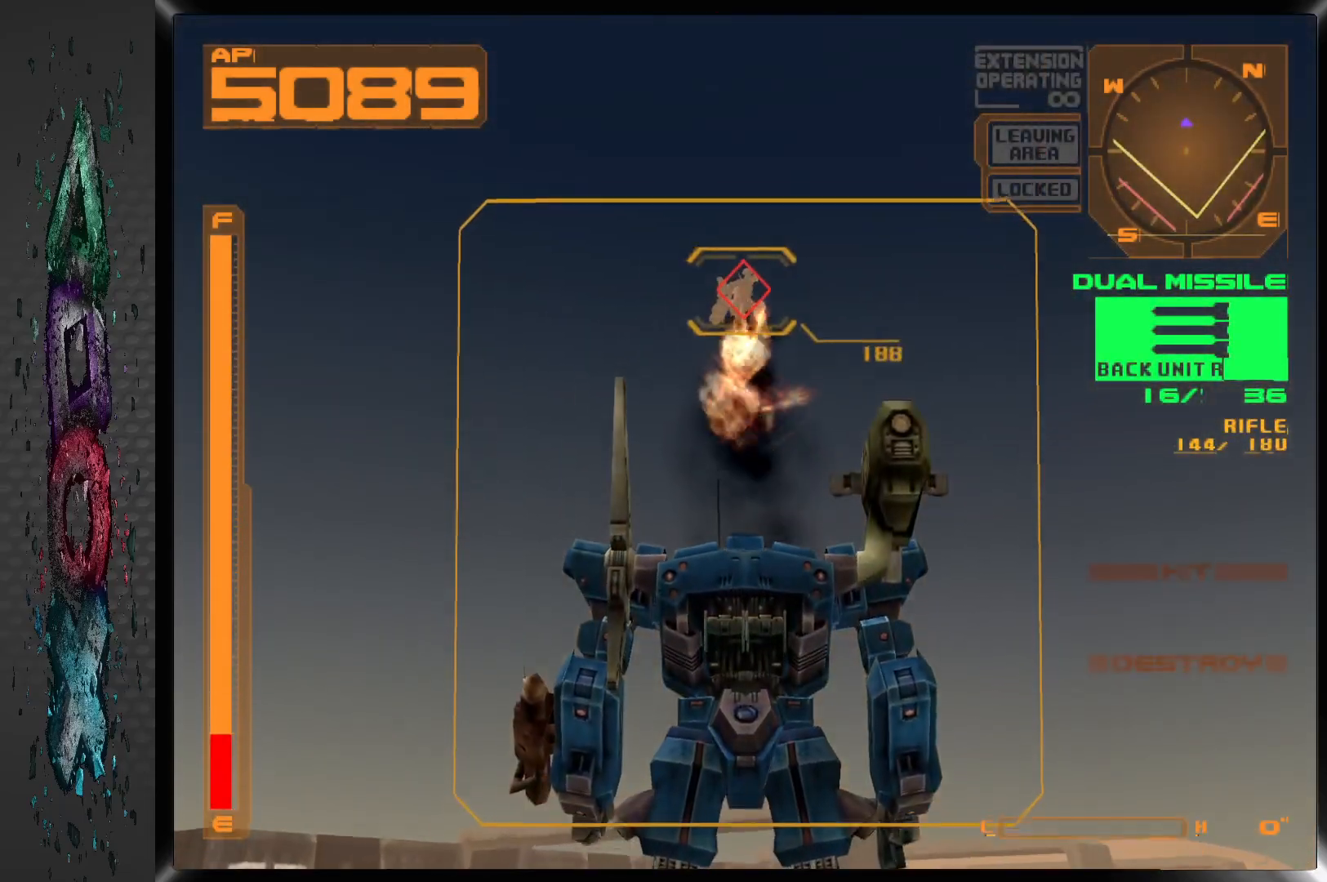
{"buttons": [], "left_stick": "center", "right_stick": "center", "events": []}
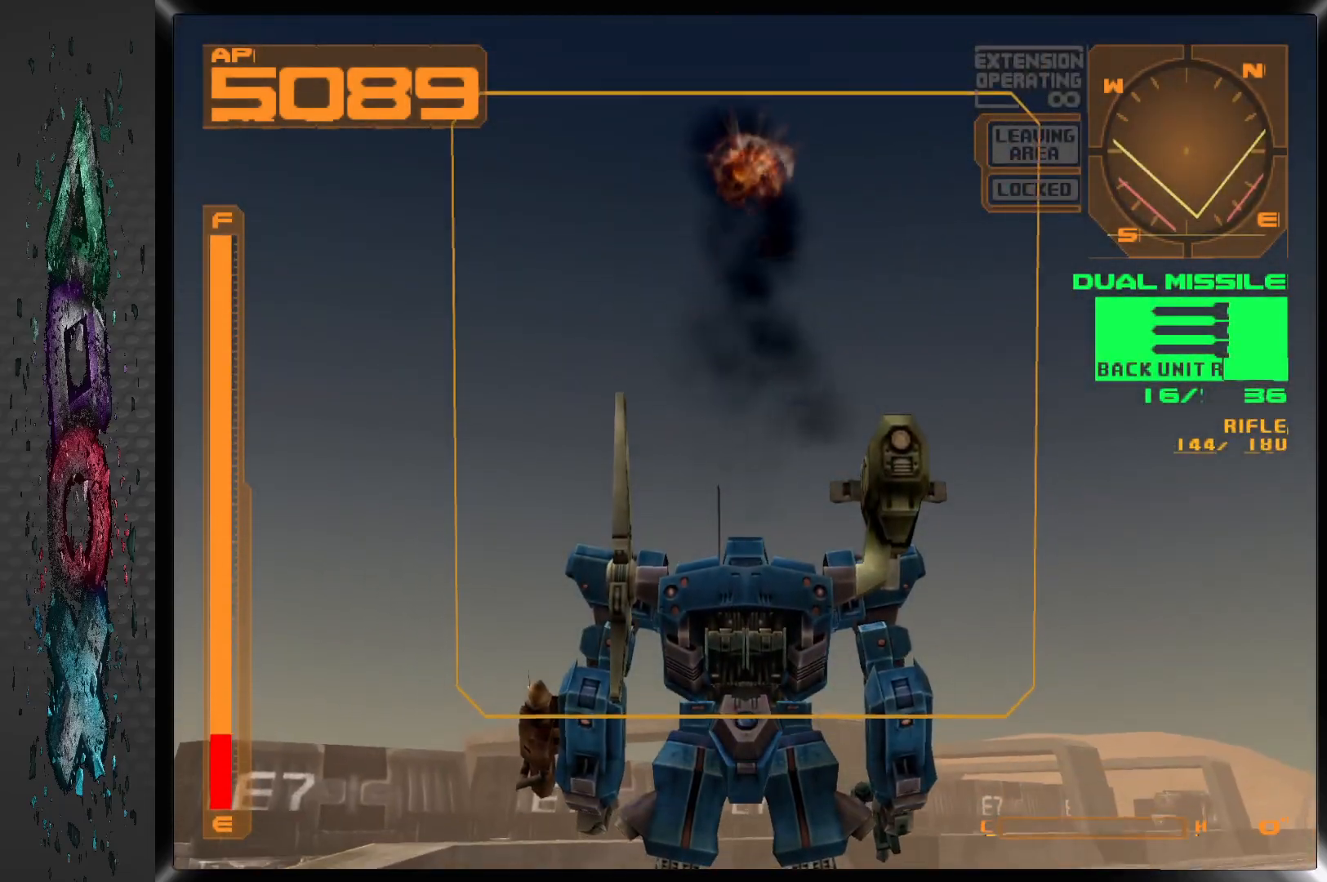
{"buttons": ["R2"], "left_stick": "center", "right_stick": "center", "events": [[467, "R2", "down"]]}
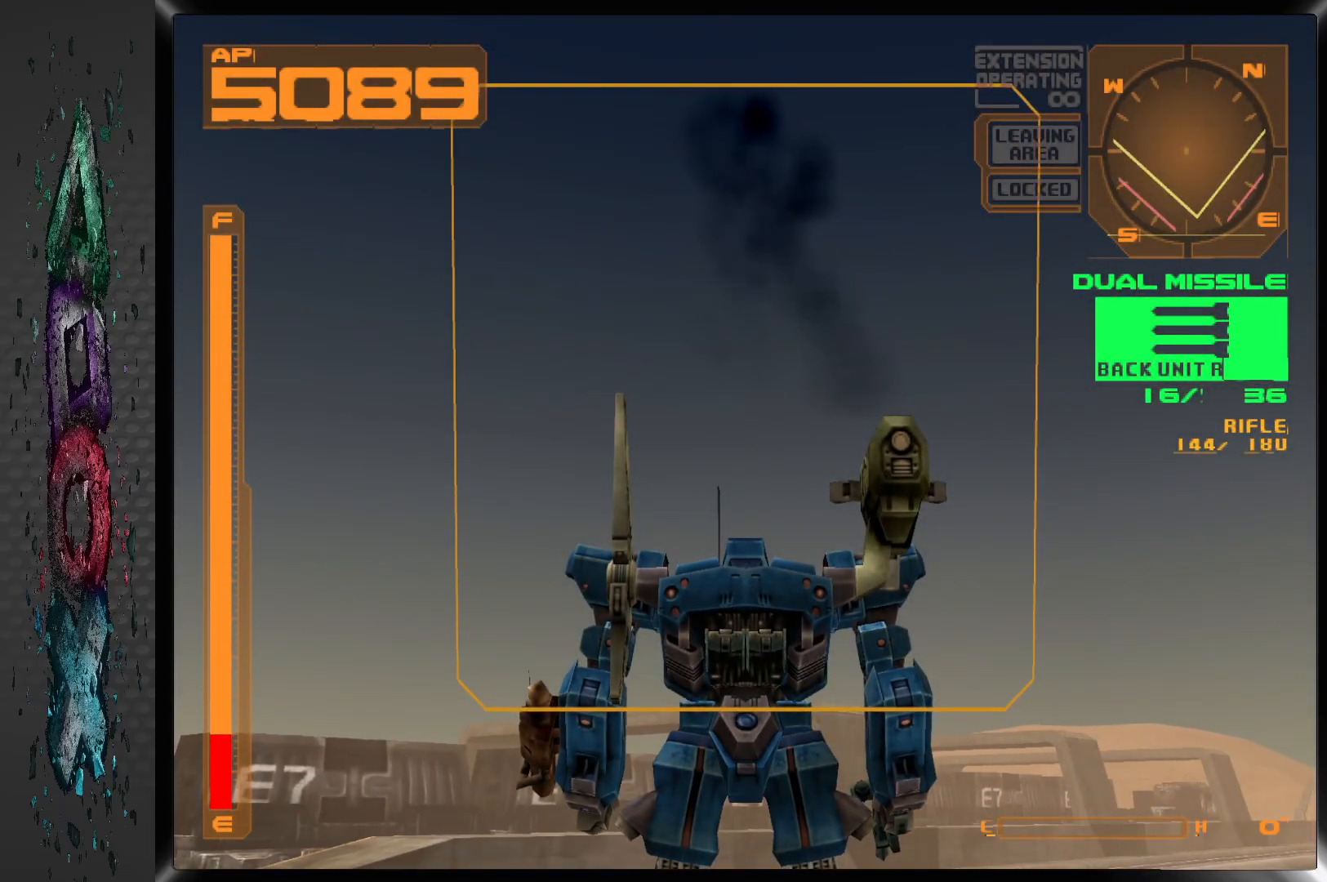
{"buttons": ["L1", "DPAD_RIGHT"], "left_stick": "center", "right_stick": "center", "events": [[250, "R2", "up"], [283, "L1", "down"], [433, "DPAD_RIGHT", "down"]]}
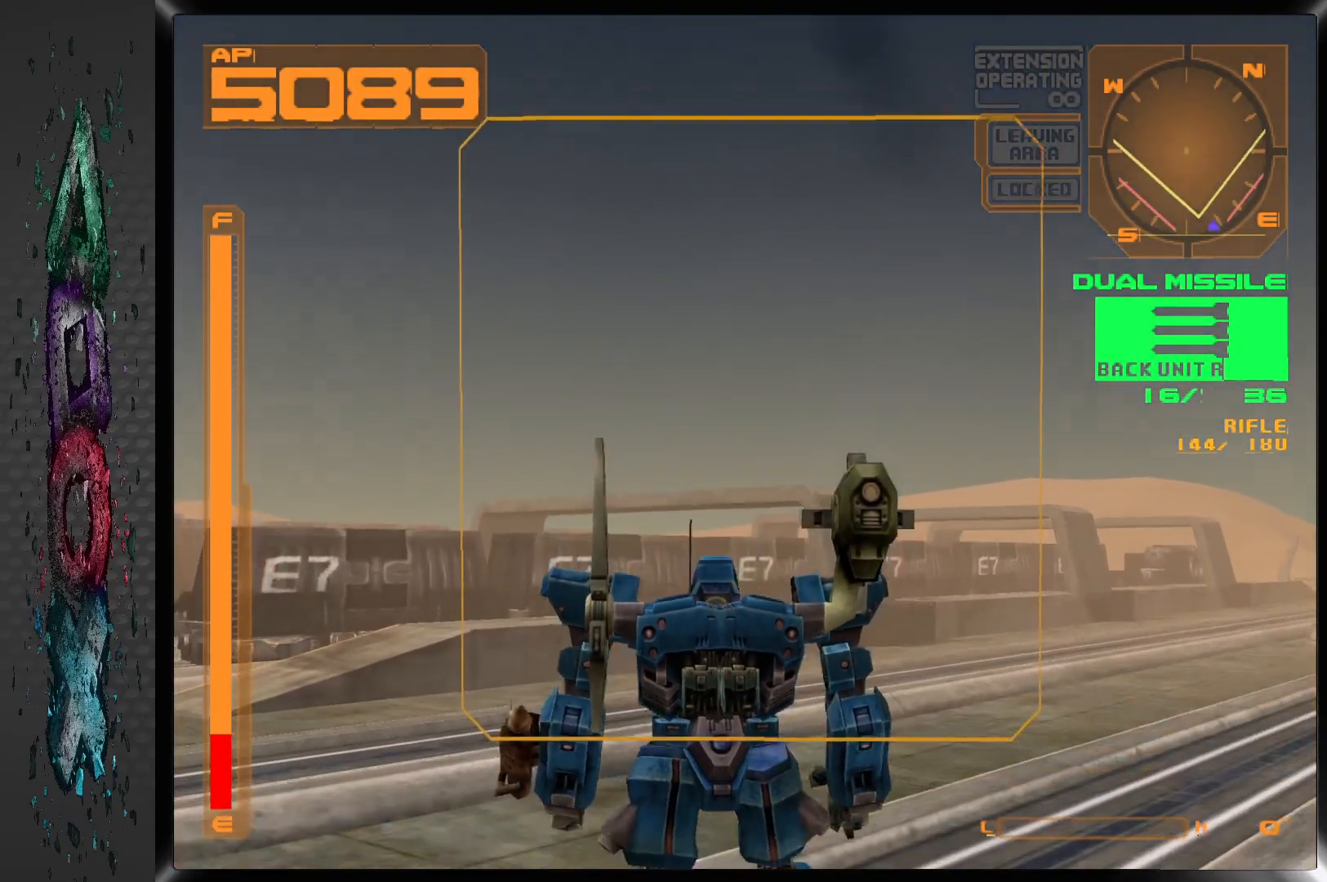
{"buttons": ["L1", "DPAD_RIGHT"], "left_stick": "center", "right_stick": "center", "events": []}
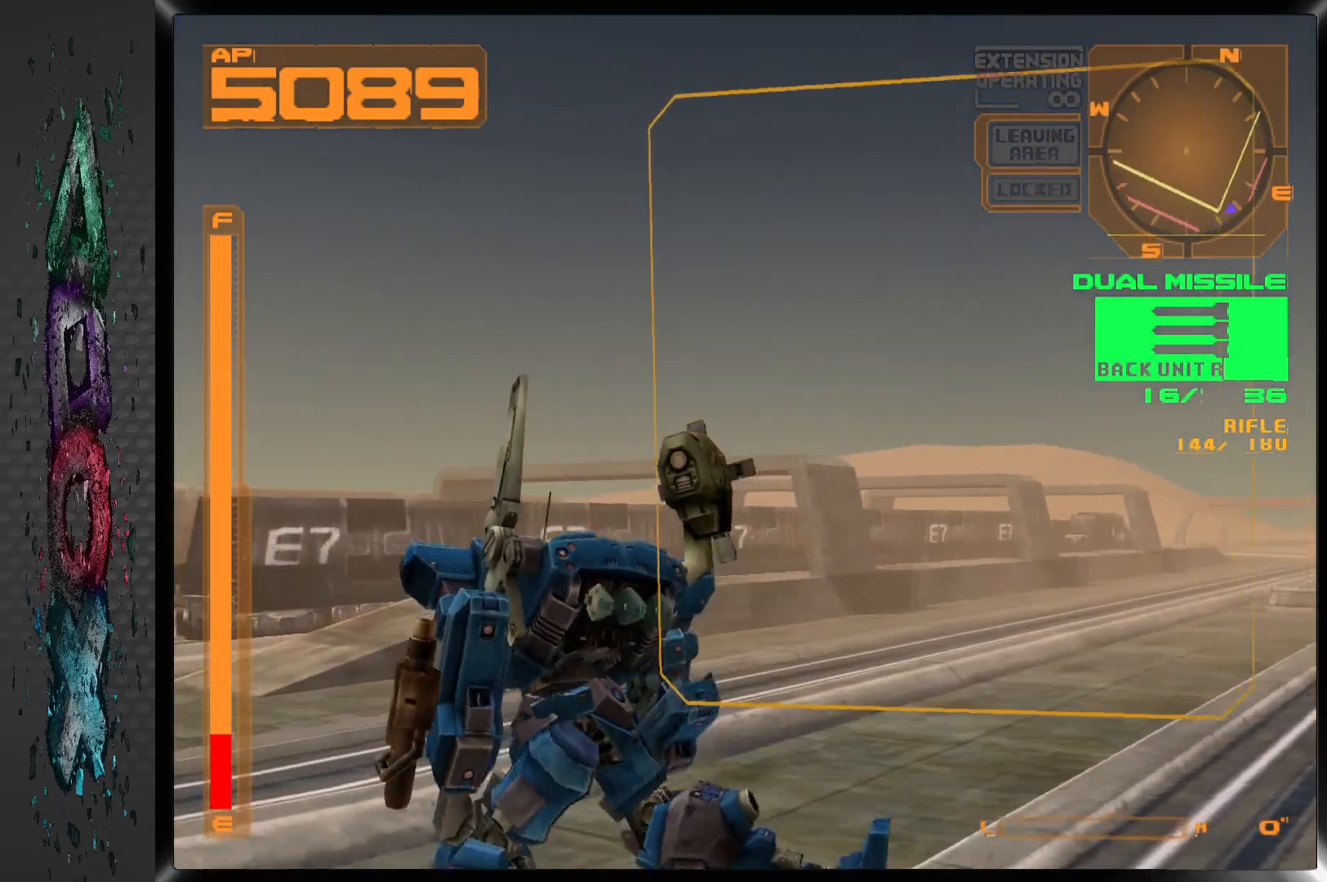
{"buttons": ["DPAD_DOWN", "DPAD_RIGHT"], "left_stick": "center", "right_stick": "center", "events": [[283, "L1", "up"], [300, "DPAD_DOWN", "down"]]}
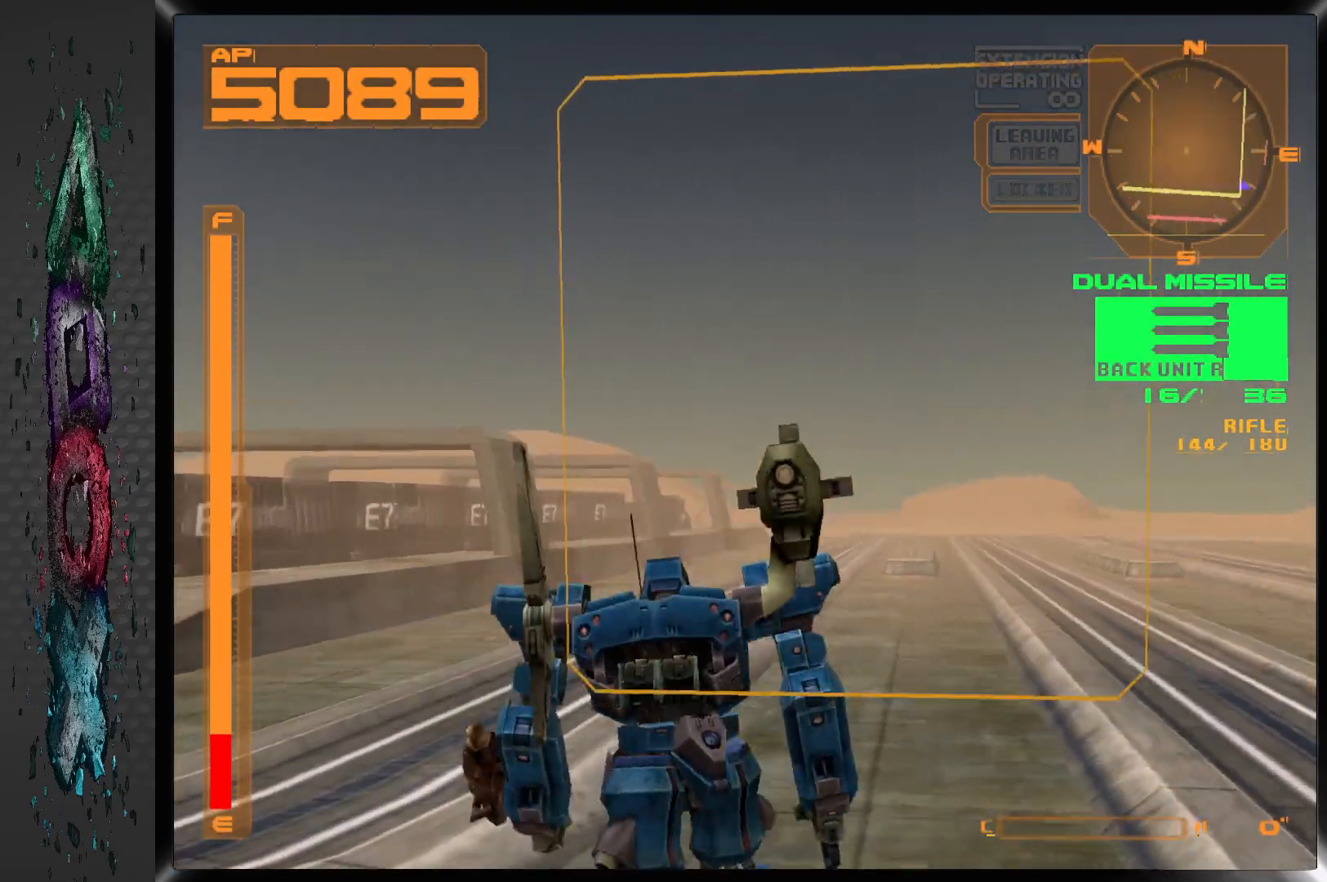
{"buttons": ["DPAD_DOWN", "DPAD_RIGHT"], "left_stick": "center", "right_stick": "center", "events": []}
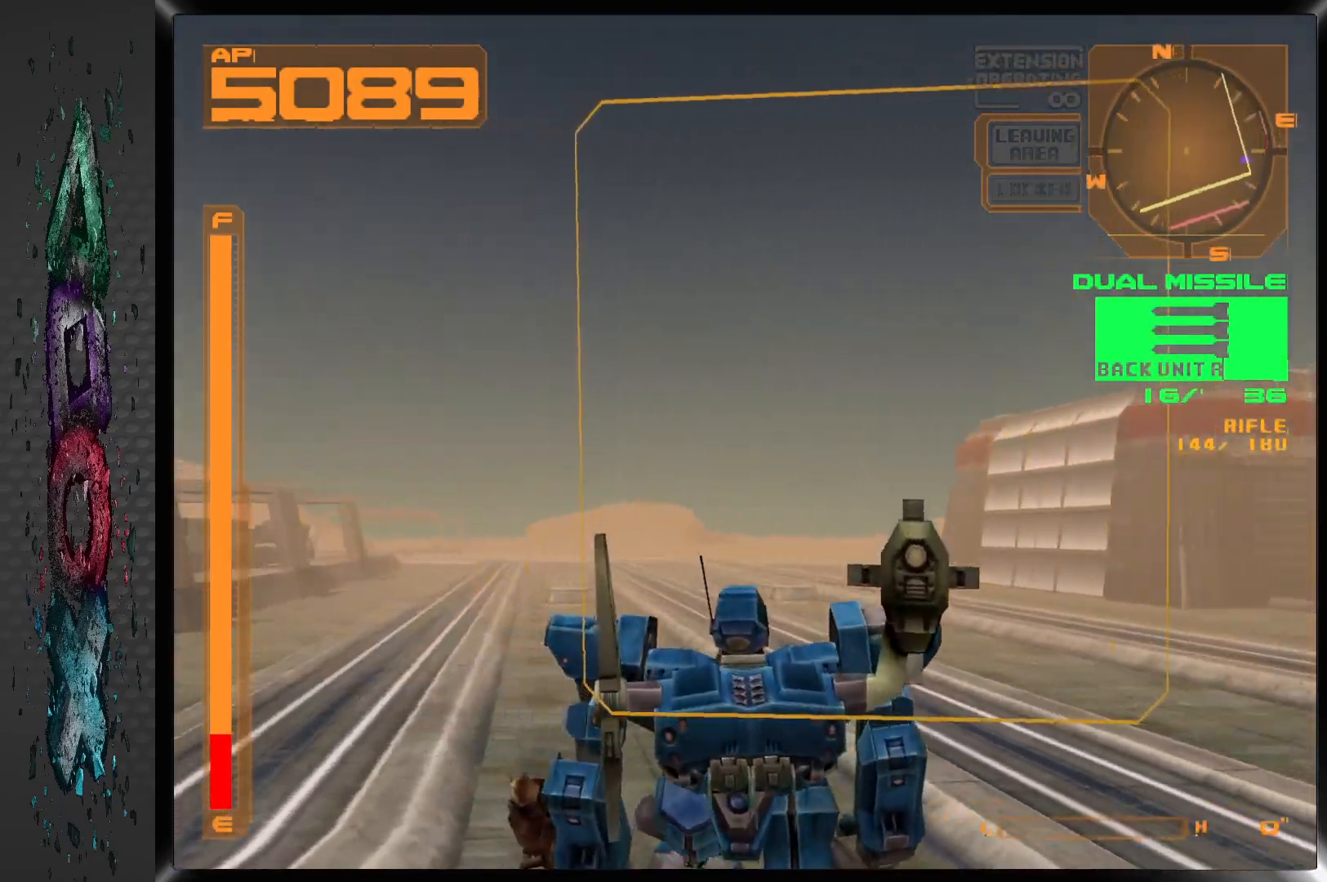
{"buttons": ["TRIANGLE", "DPAD_DOWN", "DPAD_RIGHT"], "left_stick": "center", "right_stick": "center", "events": [[483, "TRIANGLE", "down"]]}
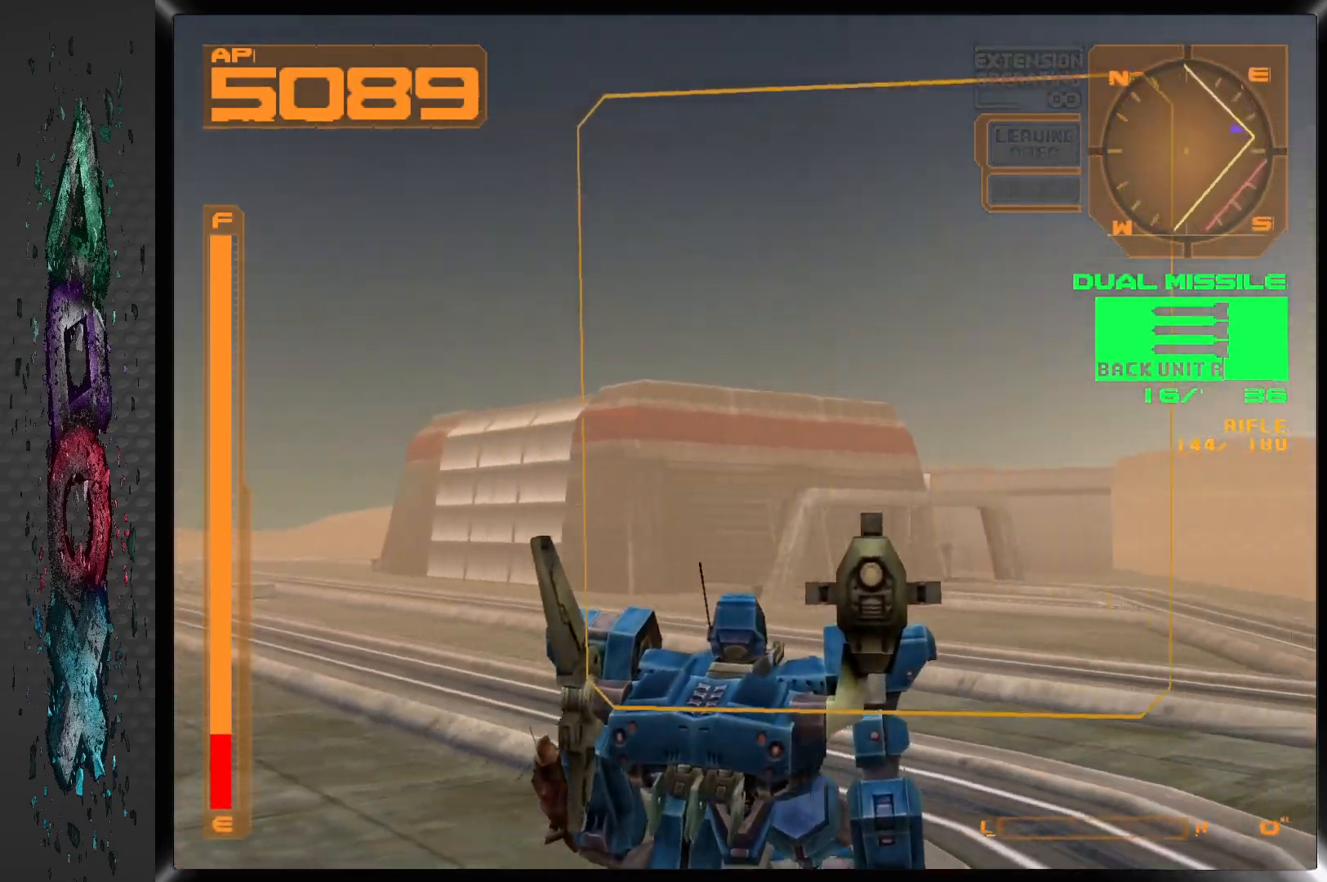
{"buttons": ["L2", "DPAD_DOWN", "DPAD_RIGHT"], "left_stick": "center", "right_stick": "center", "events": [[117, "TRIANGLE", "up"], [367, "L2", "down"]]}
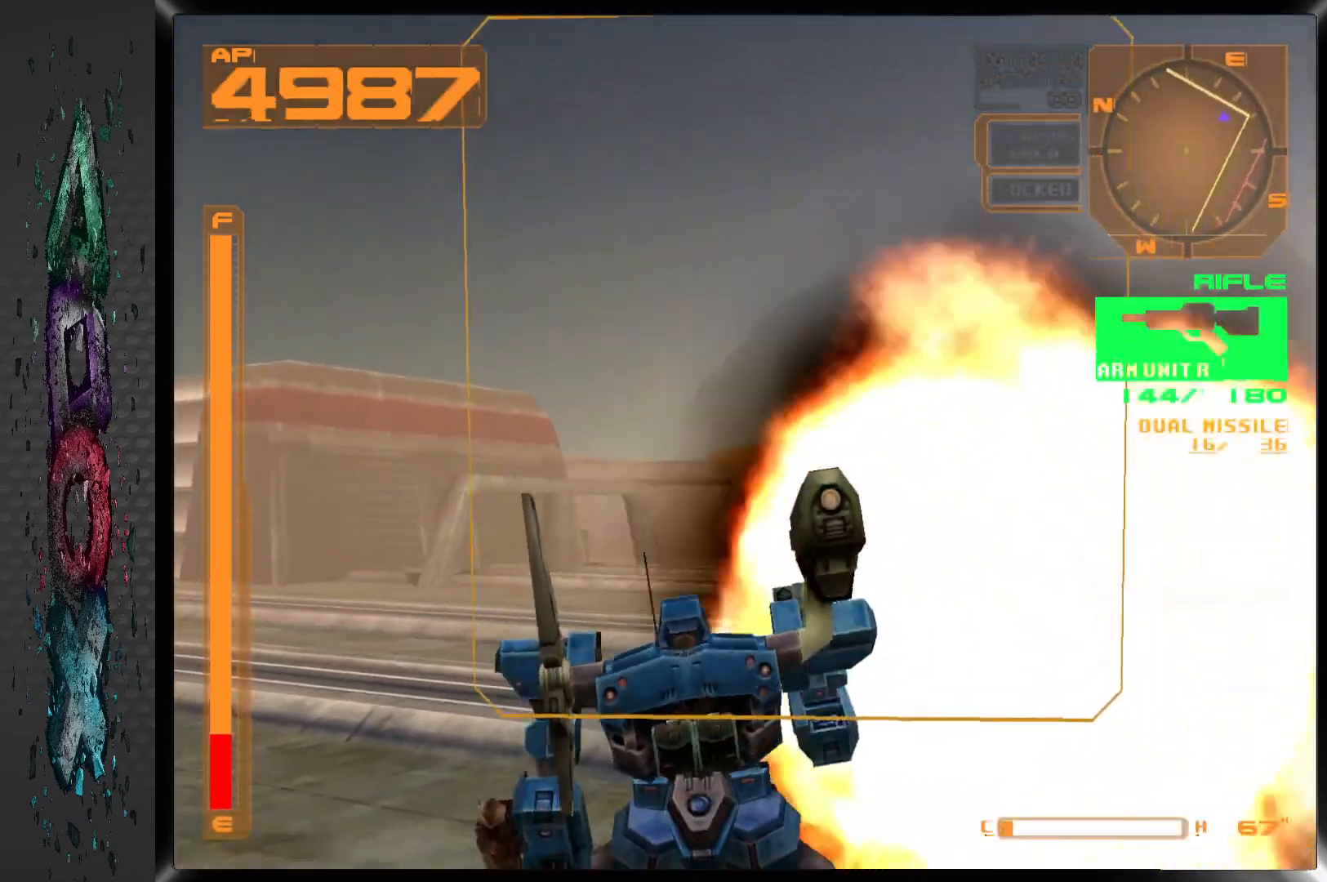
{"buttons": ["DPAD_DOWN", "DPAD_RIGHT"], "left_stick": "center", "right_stick": "center", "events": [[217, "L2", "up"]]}
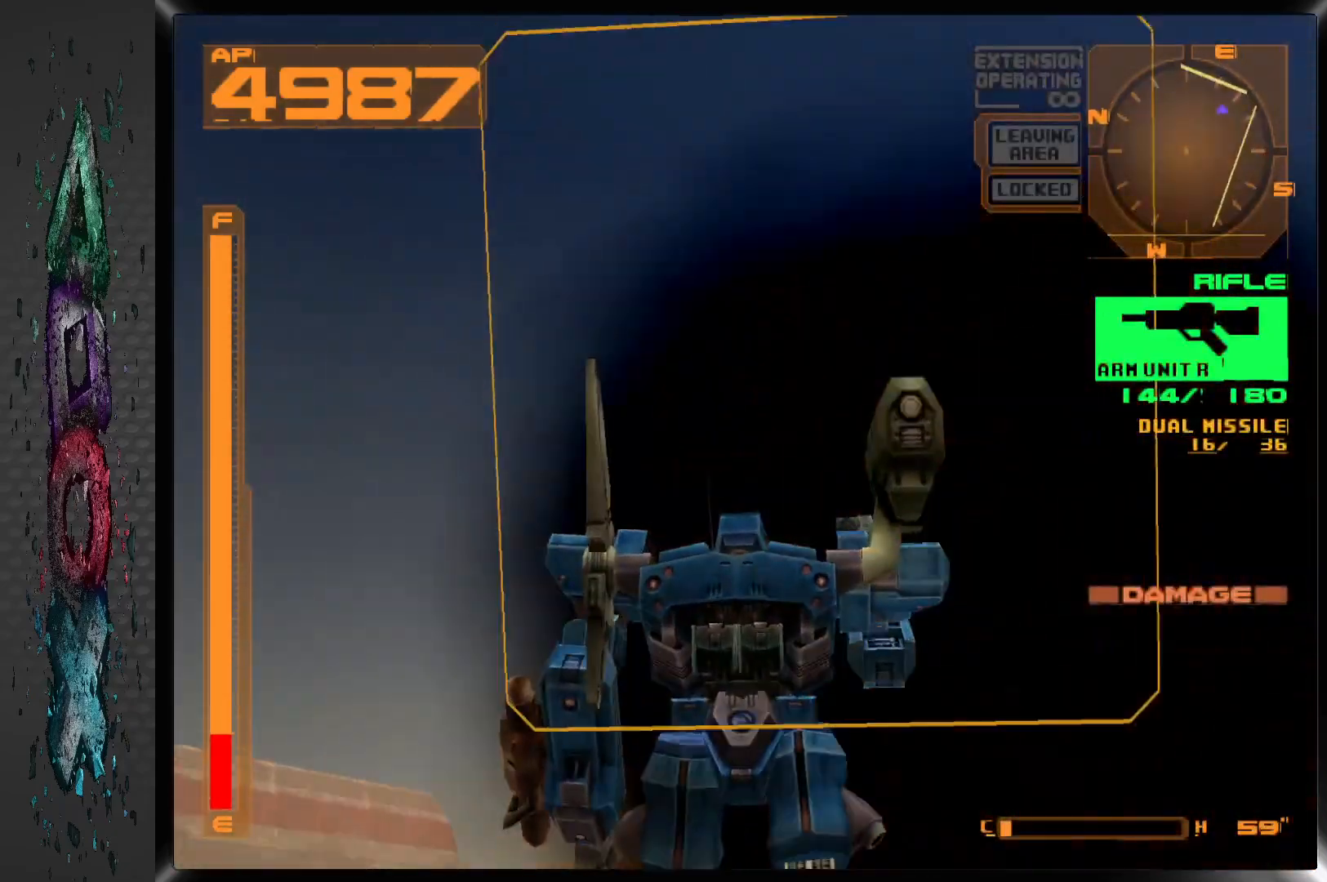
{"buttons": ["DPAD_RIGHT"], "left_stick": "center", "right_stick": "center", "events": [[183, "DPAD_DOWN", "up"]]}
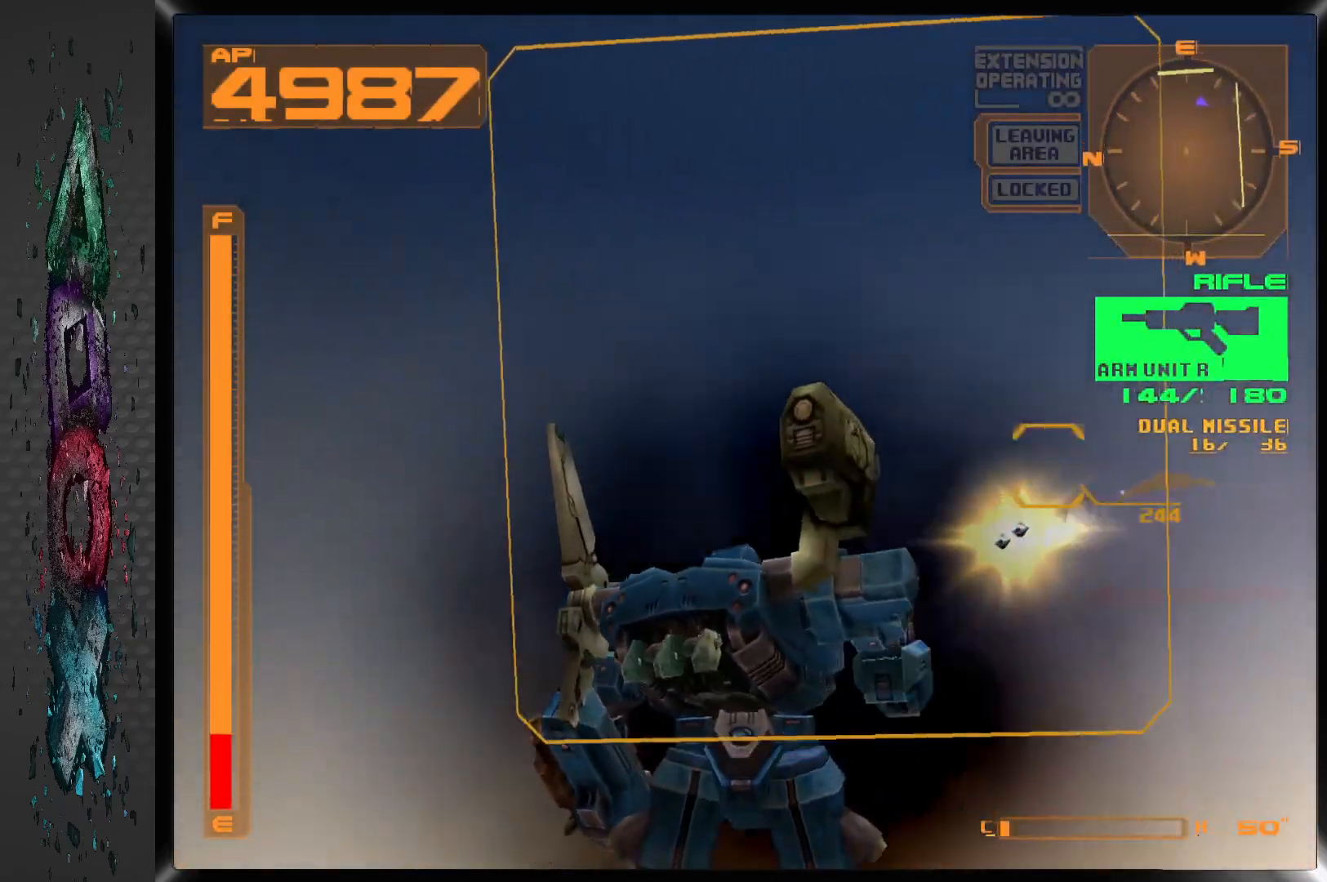
{"buttons": ["SQUARE"], "left_stick": "center", "right_stick": "center", "events": [[83, "SQUARE", "down"], [367, "DPAD_RIGHT", "up"]]}
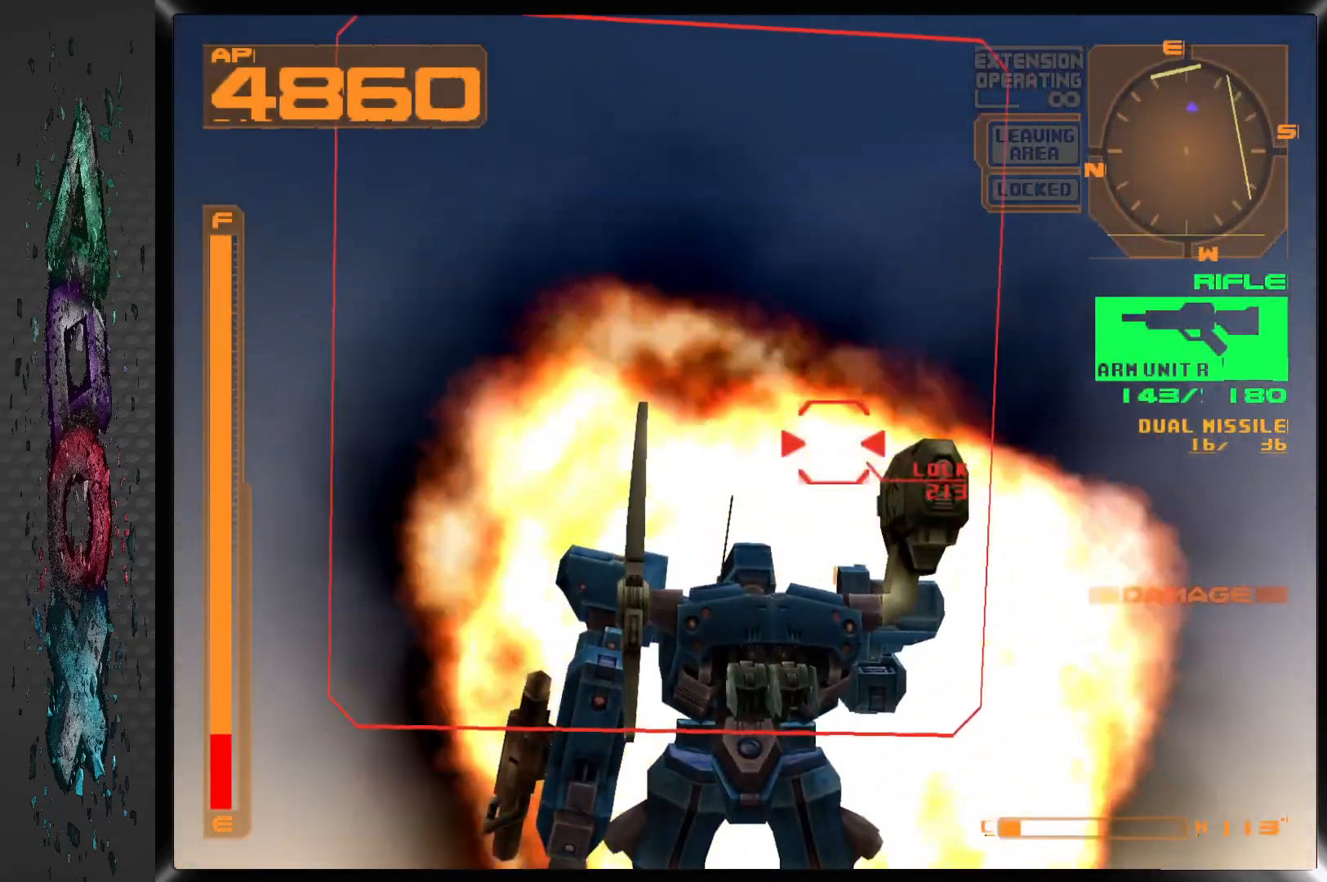
{"buttons": ["SQUARE", "L2"], "left_stick": "center", "right_stick": "center", "events": [[83, "DPAD_RIGHT", "down"], [300, "DPAD_RIGHT", "up"], [483, "L2", "down"]]}
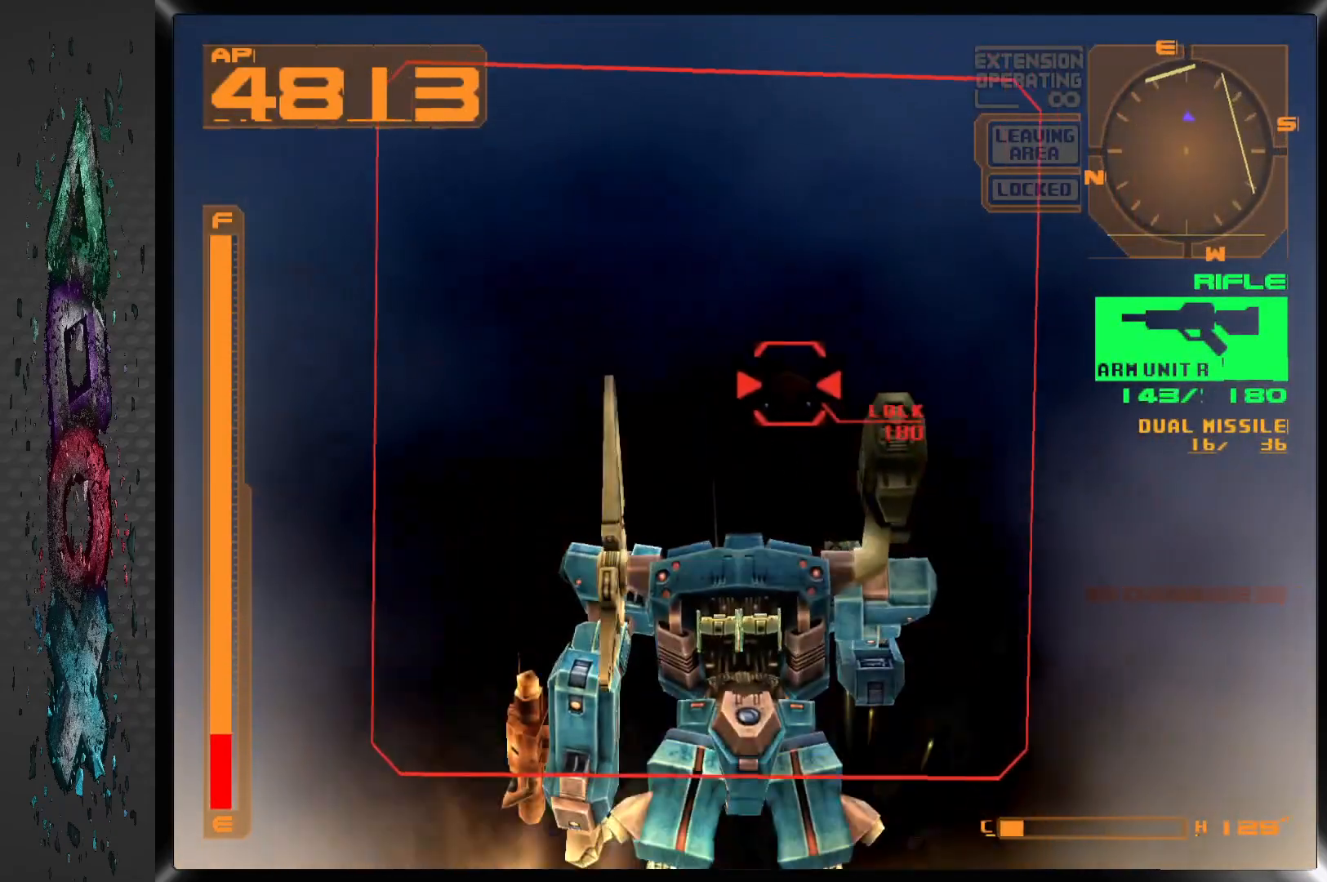
{"buttons": ["SQUARE", "L2"], "left_stick": "center", "right_stick": "center", "events": [[167, "L2", "up"], [367, "L2", "down"]]}
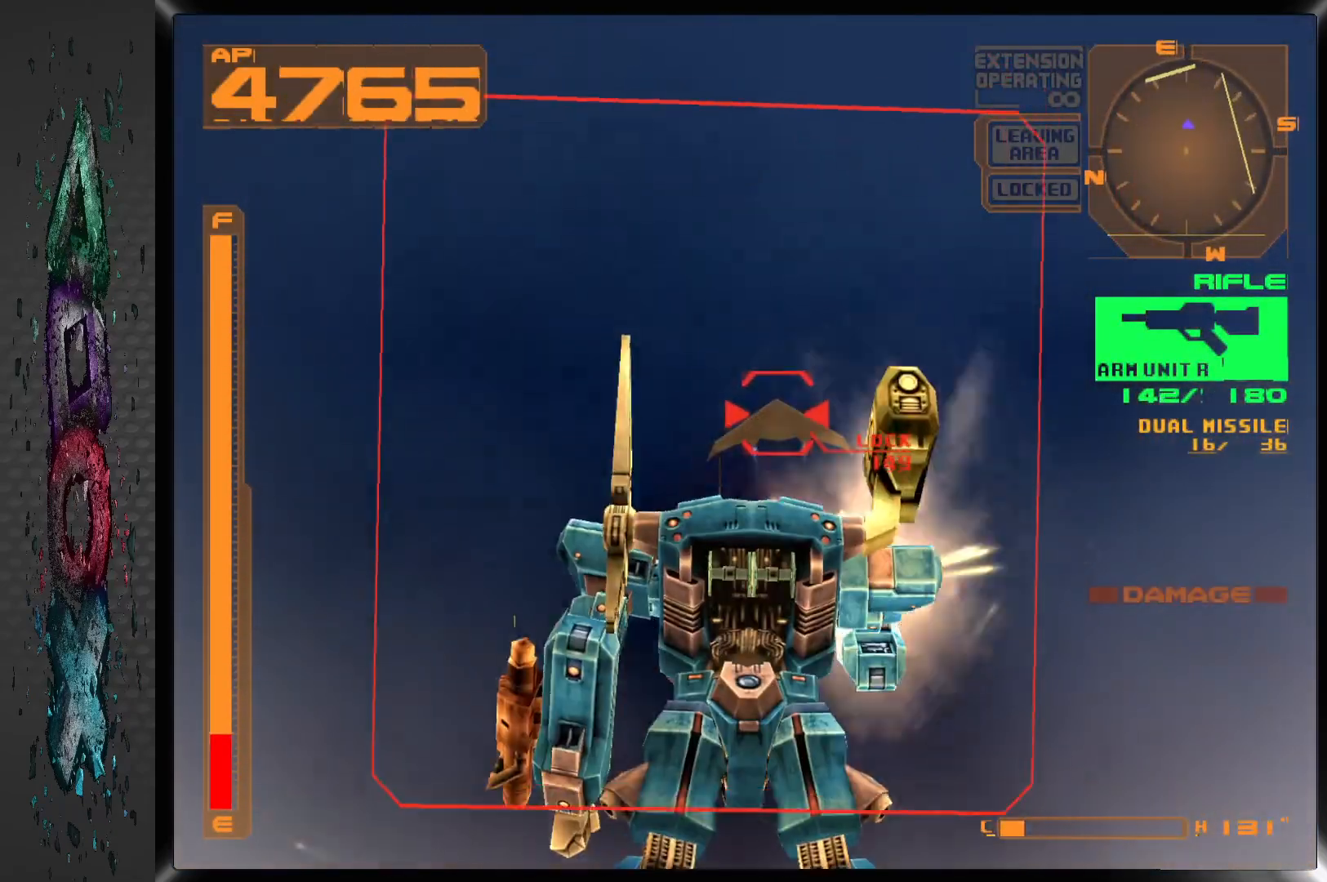
{"buttons": ["SQUARE", "L2"], "left_stick": "center", "right_stick": "center", "events": []}
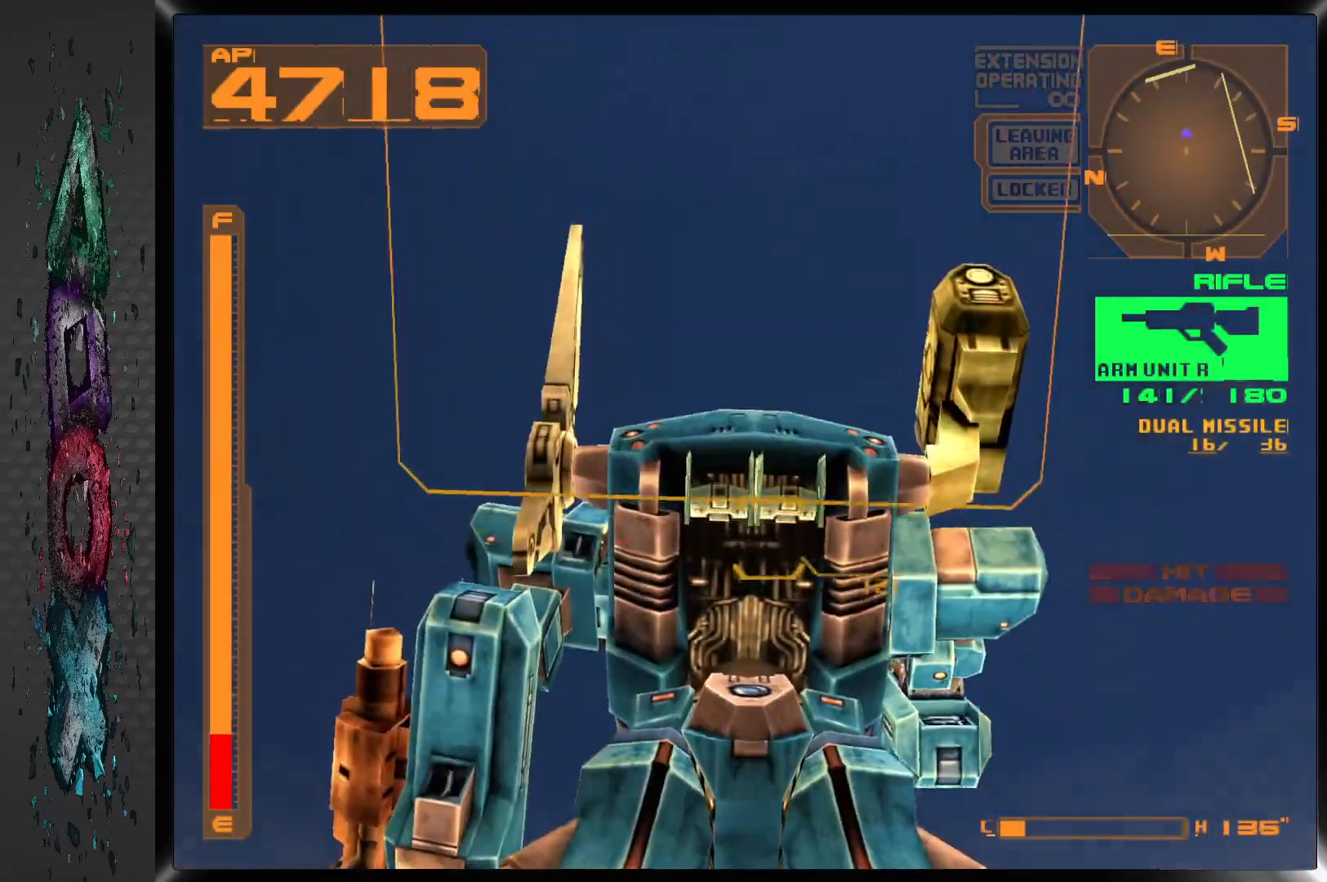
{"buttons": ["SQUARE", "DPAD_LEFT"], "left_stick": "center", "right_stick": "center", "events": [[300, "DPAD_LEFT", "down"], [317, "L2", "up"]]}
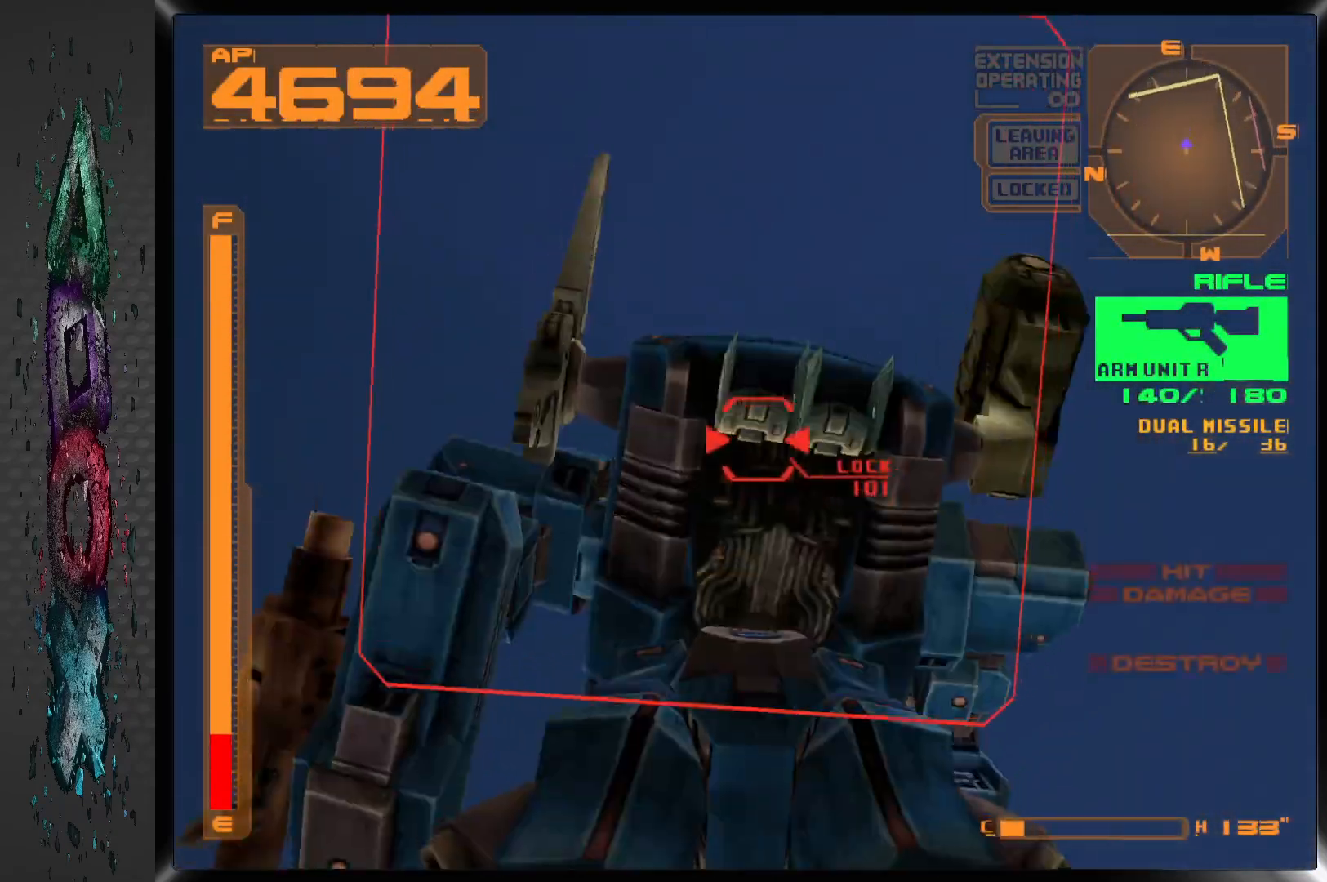
{"buttons": ["SQUARE", "DPAD_LEFT"], "left_stick": "center", "right_stick": "center", "events": []}
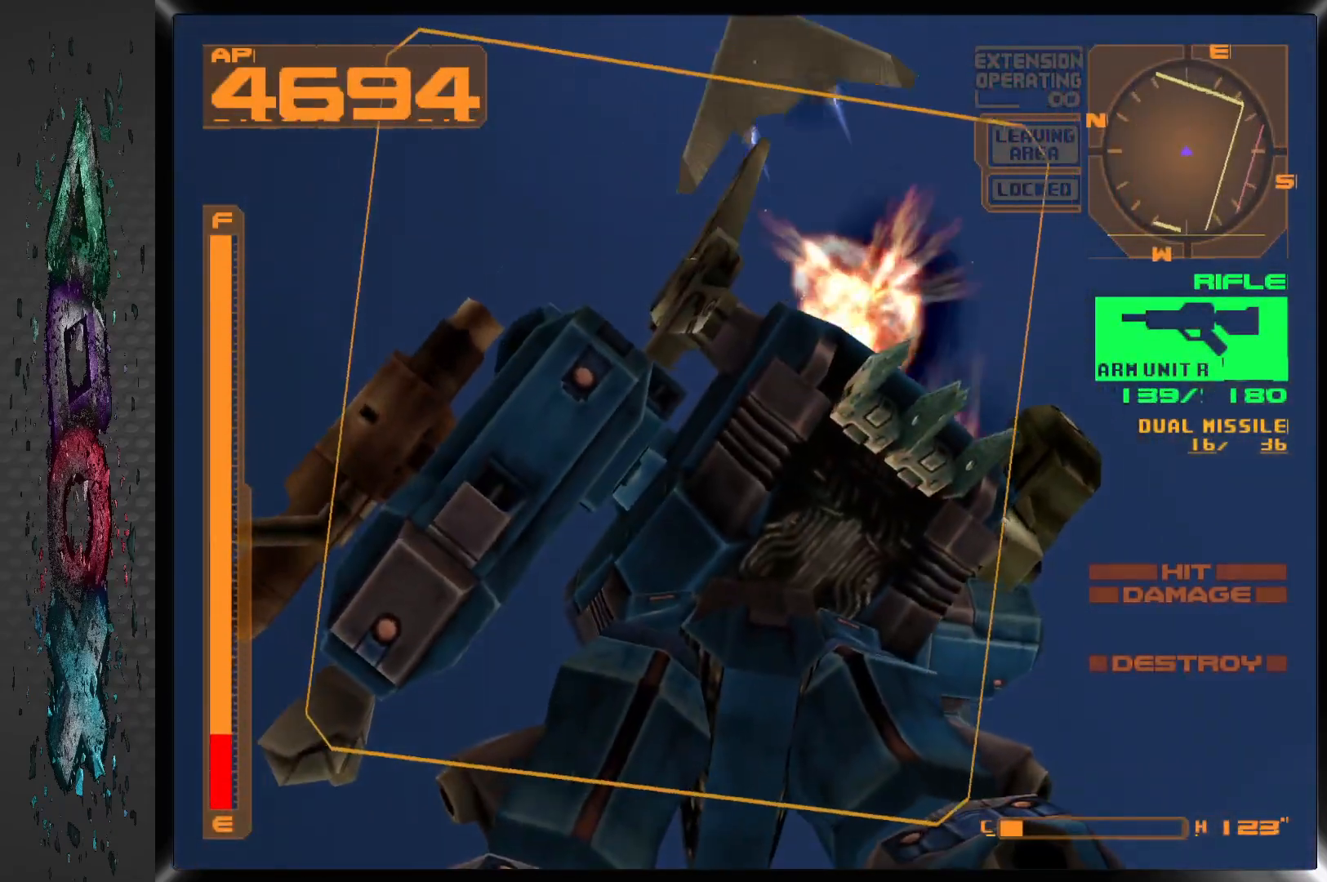
{"buttons": ["R2", "DPAD_LEFT"], "left_stick": "center", "right_stick": "center", "events": [[267, "SQUARE", "up"], [417, "R2", "down"]]}
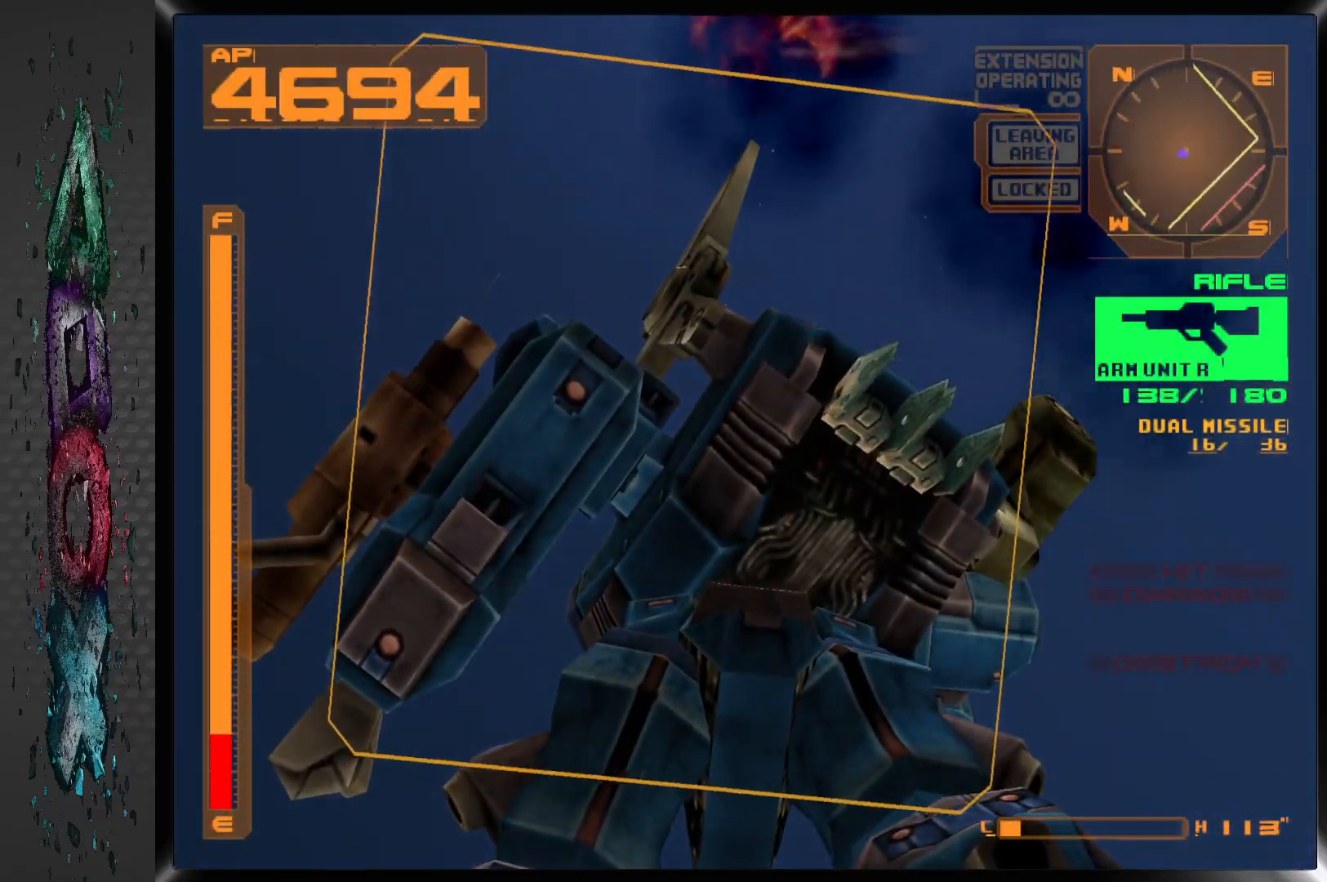
{"buttons": ["R2", "DPAD_UP", "DPAD_LEFT"], "left_stick": "center", "right_stick": "center", "events": [[383, "DPAD_UP", "down"]]}
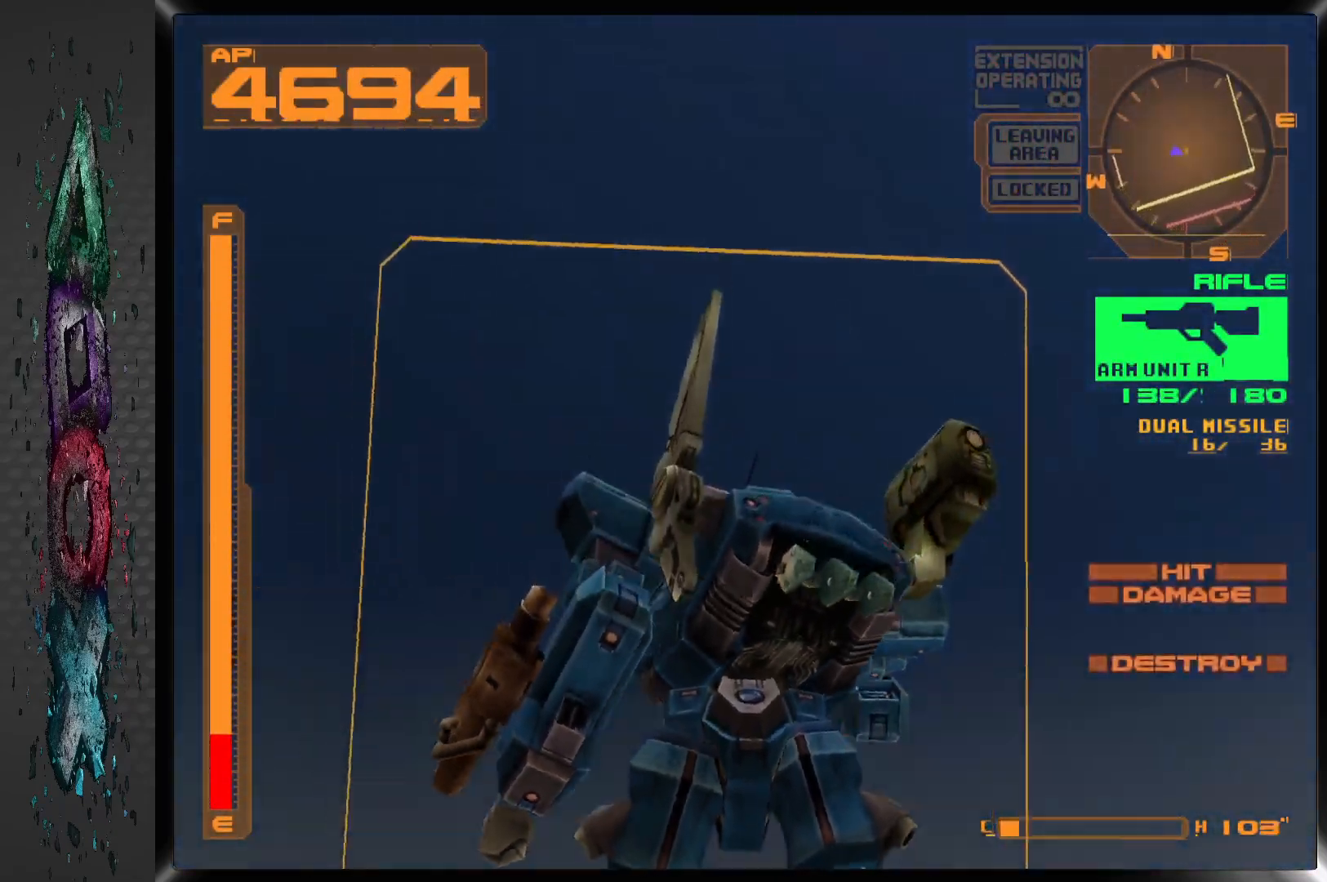
{"buttons": ["DPAD_UP", "DPAD_LEFT"], "left_stick": "center", "right_stick": "center", "events": [[367, "R2", "up"]]}